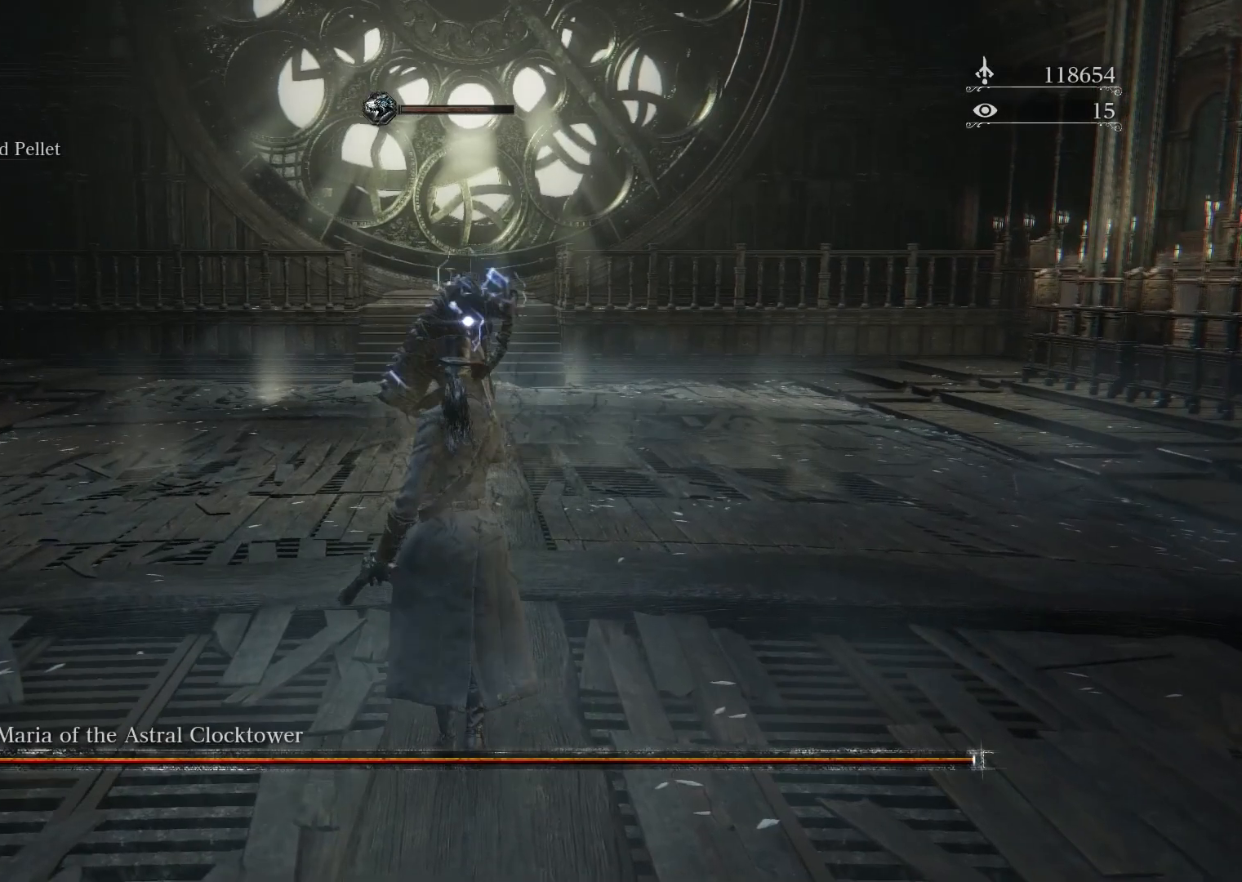
Gameplay with a controller (PlayStation layout); each line is a JSON object with the inputs held at the frame after it. "events" lists button and stick changes between this image and that frame as [ms after this image, input, new state], when the widget could be followed in between.
{"buttons": [], "left_stick": "up", "right_stick": "center", "events": []}
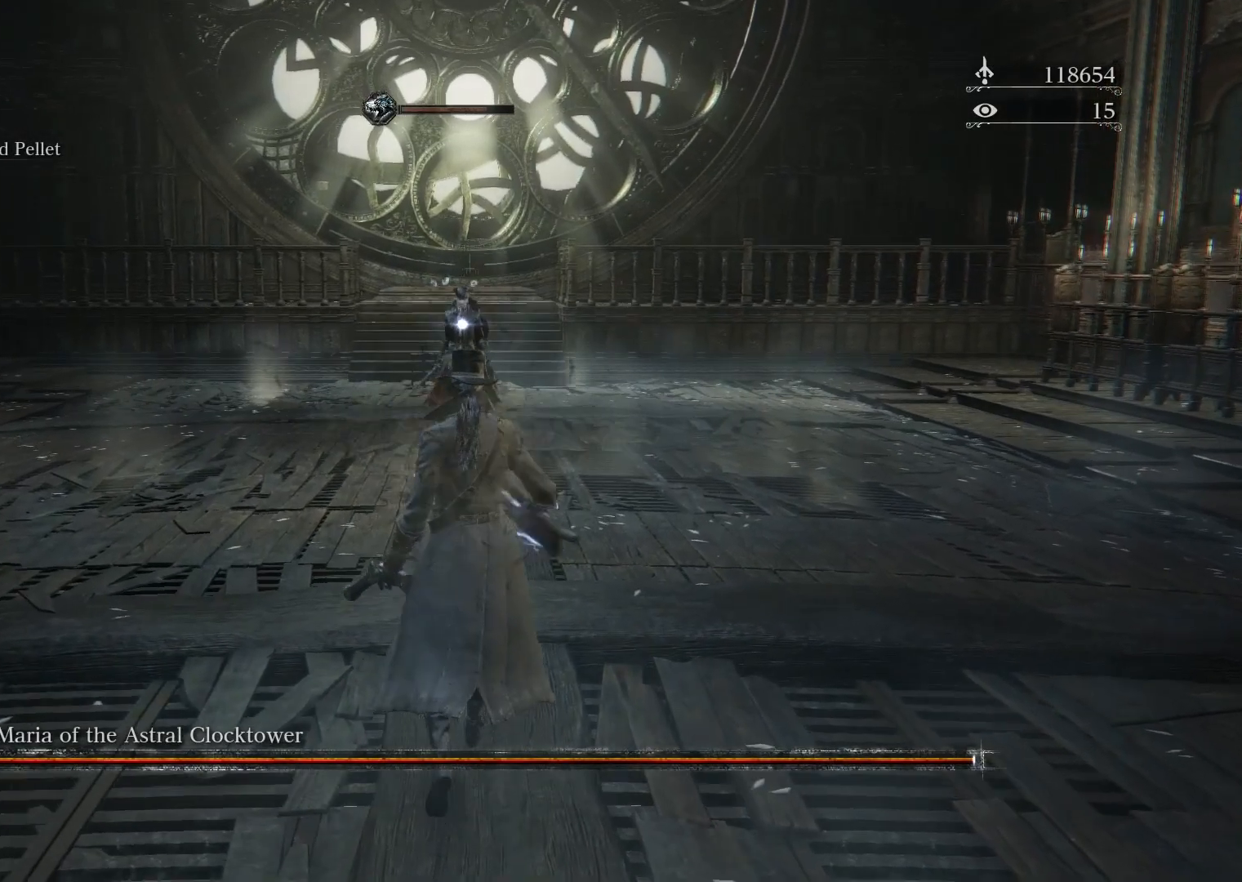
{"buttons": [], "left_stick": "up", "right_stick": "center", "events": []}
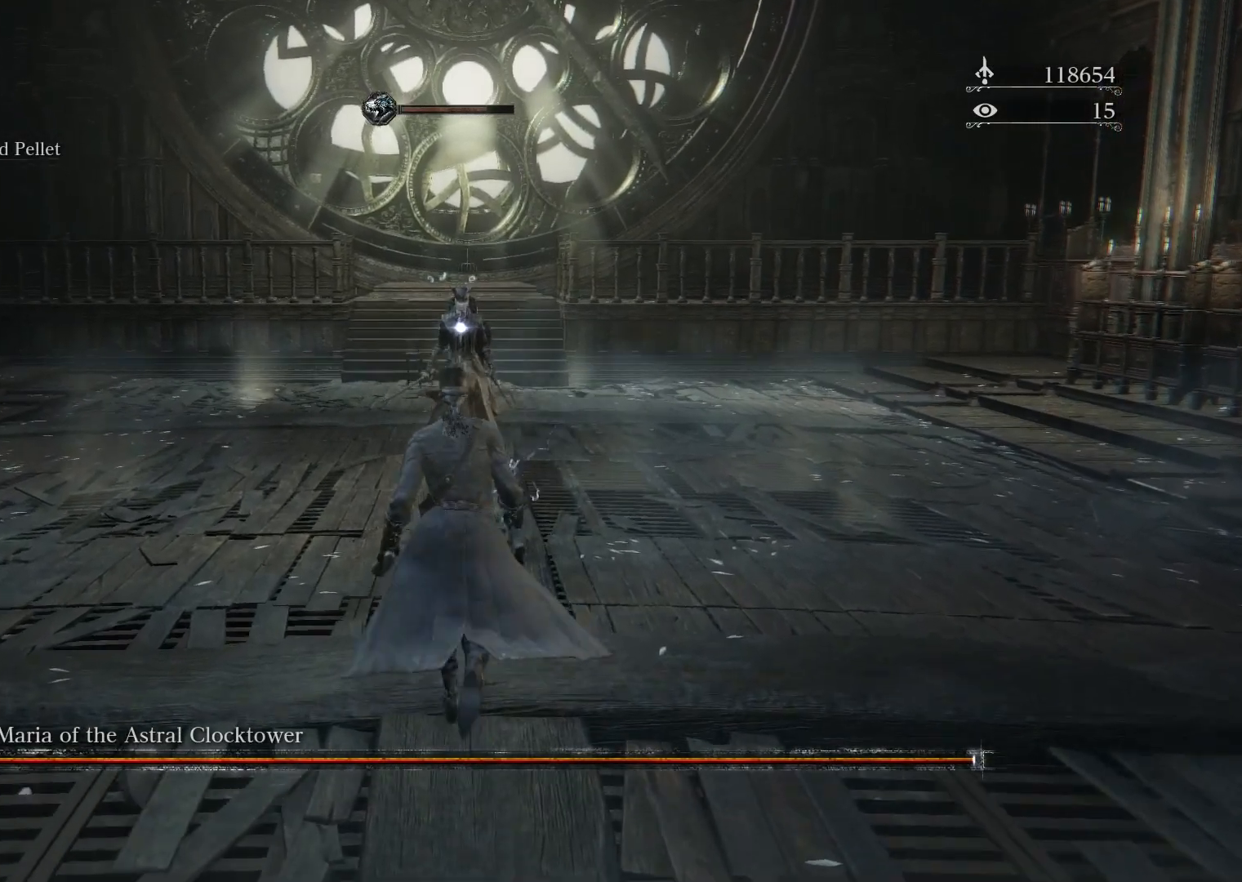
{"buttons": [], "left_stick": "up", "right_stick": "center", "events": [[350, "L2", "down"], [500, "L2", "up"]]}
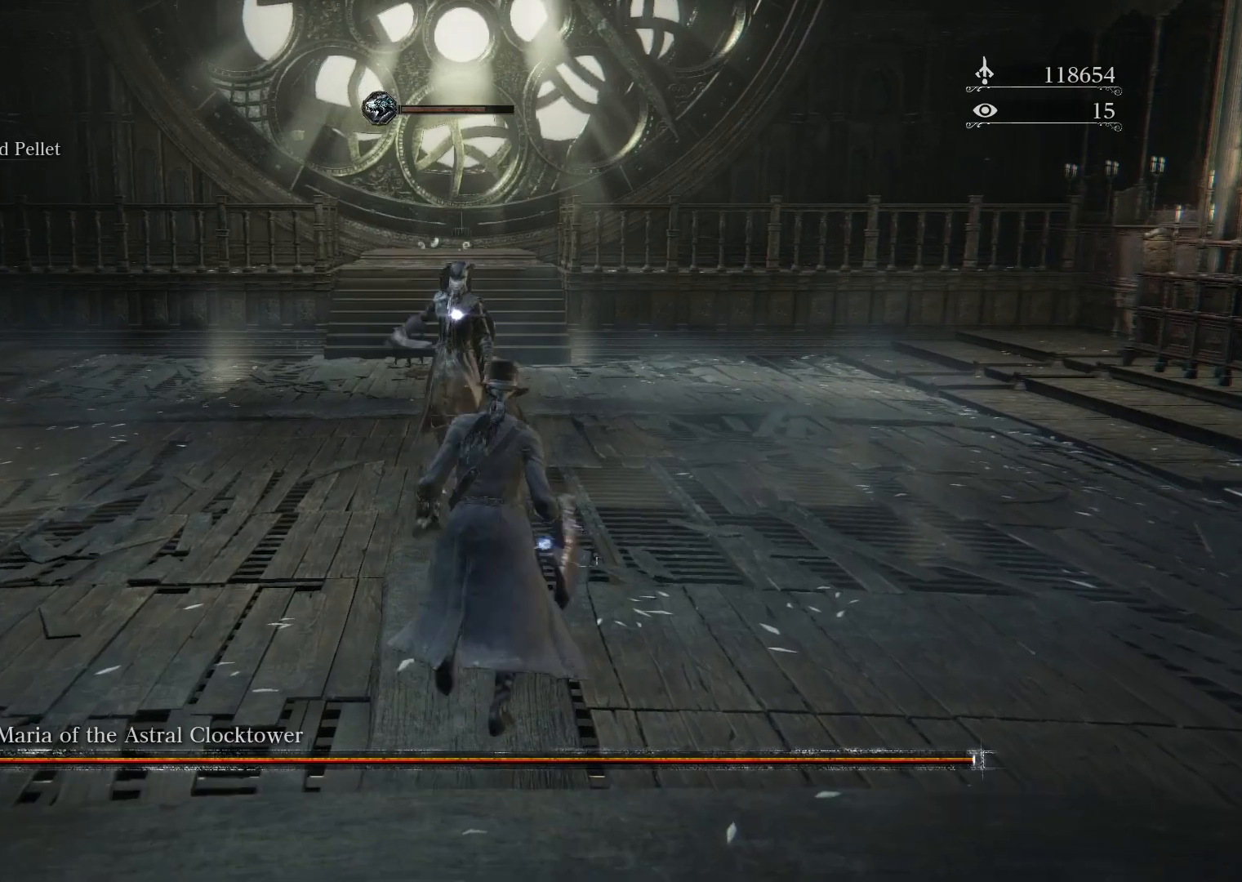
{"buttons": [], "left_stick": "up", "right_stick": "center", "events": [[367, "CIRCLE", "down"], [500, "CIRCLE", "up"]]}
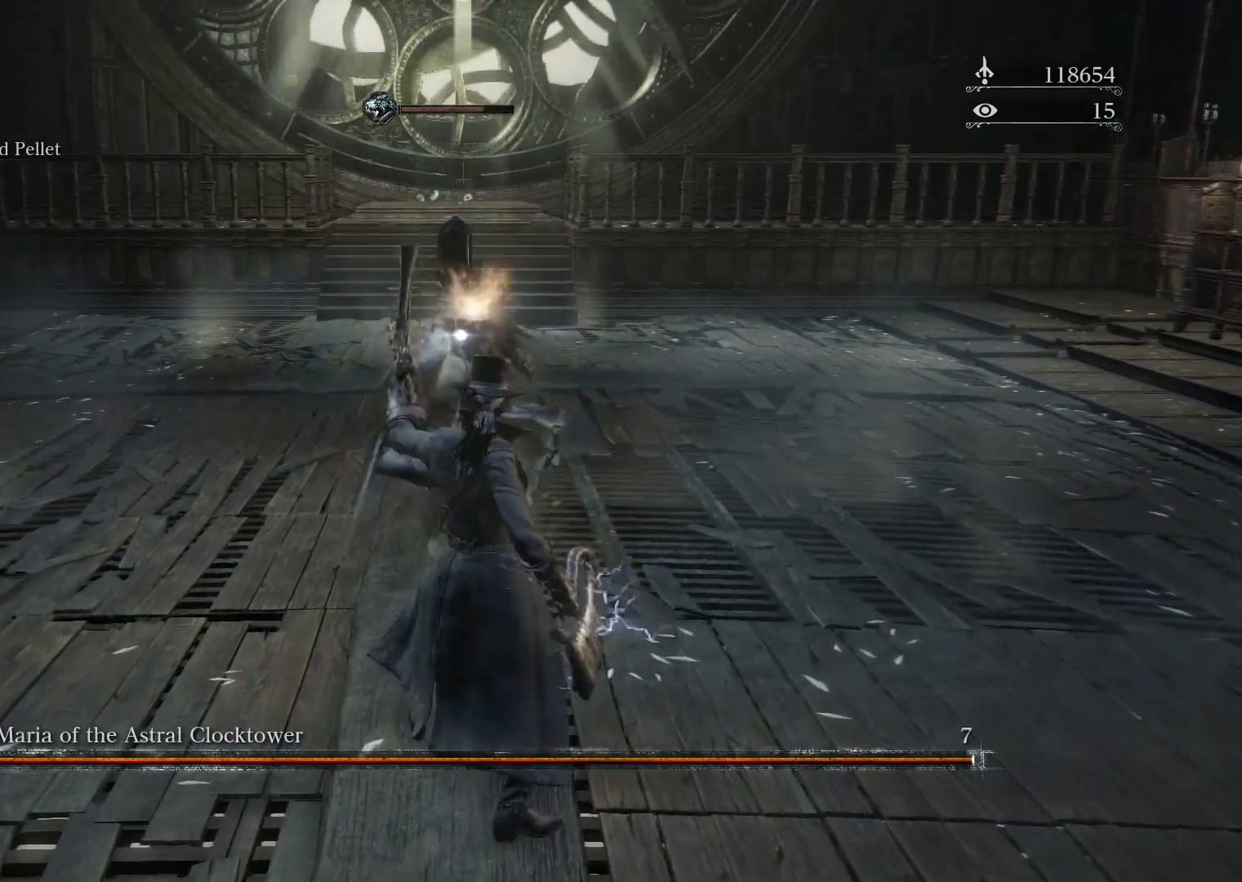
{"buttons": [], "left_stick": "up", "right_stick": "center", "events": []}
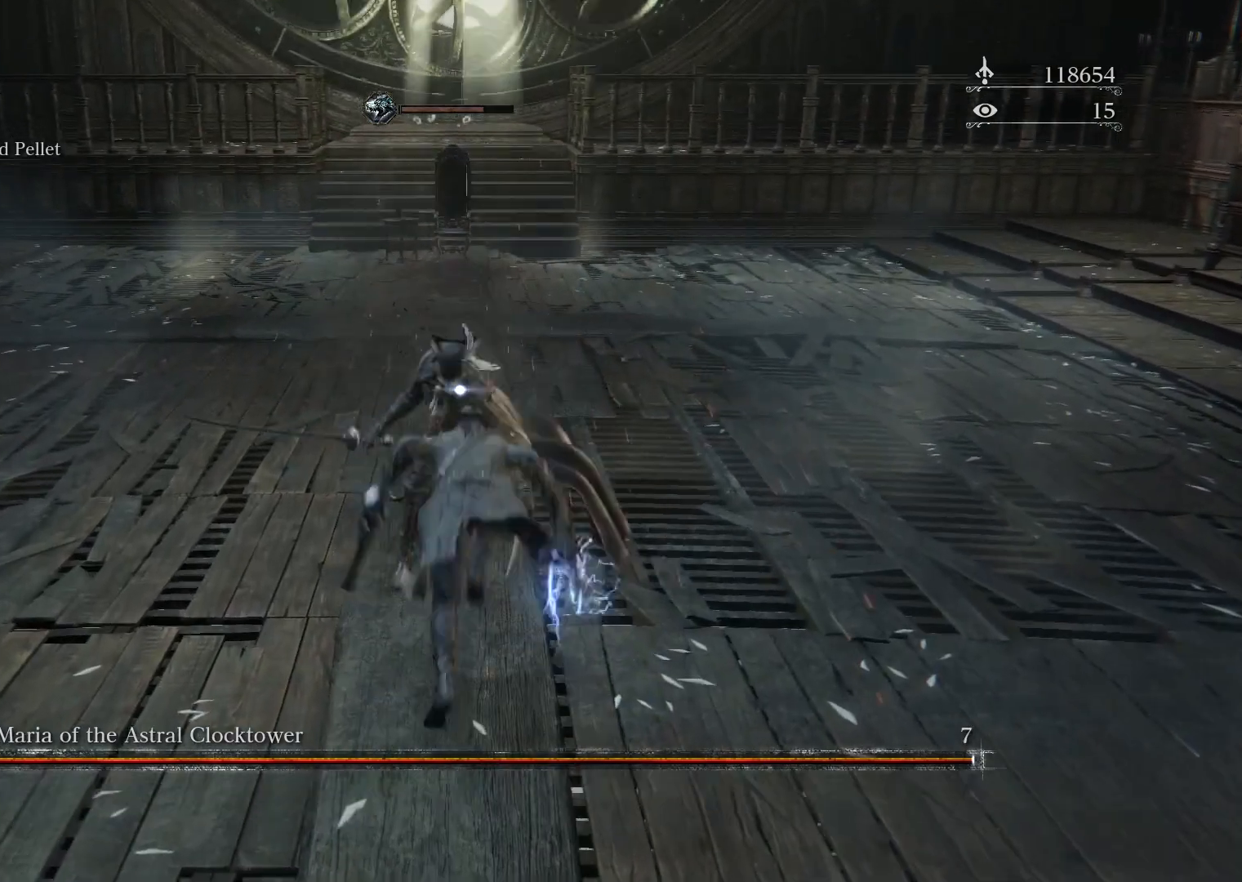
{"buttons": [], "left_stick": "up", "right_stick": "center", "events": [[33, "L1", "down"], [150, "L1", "up"]]}
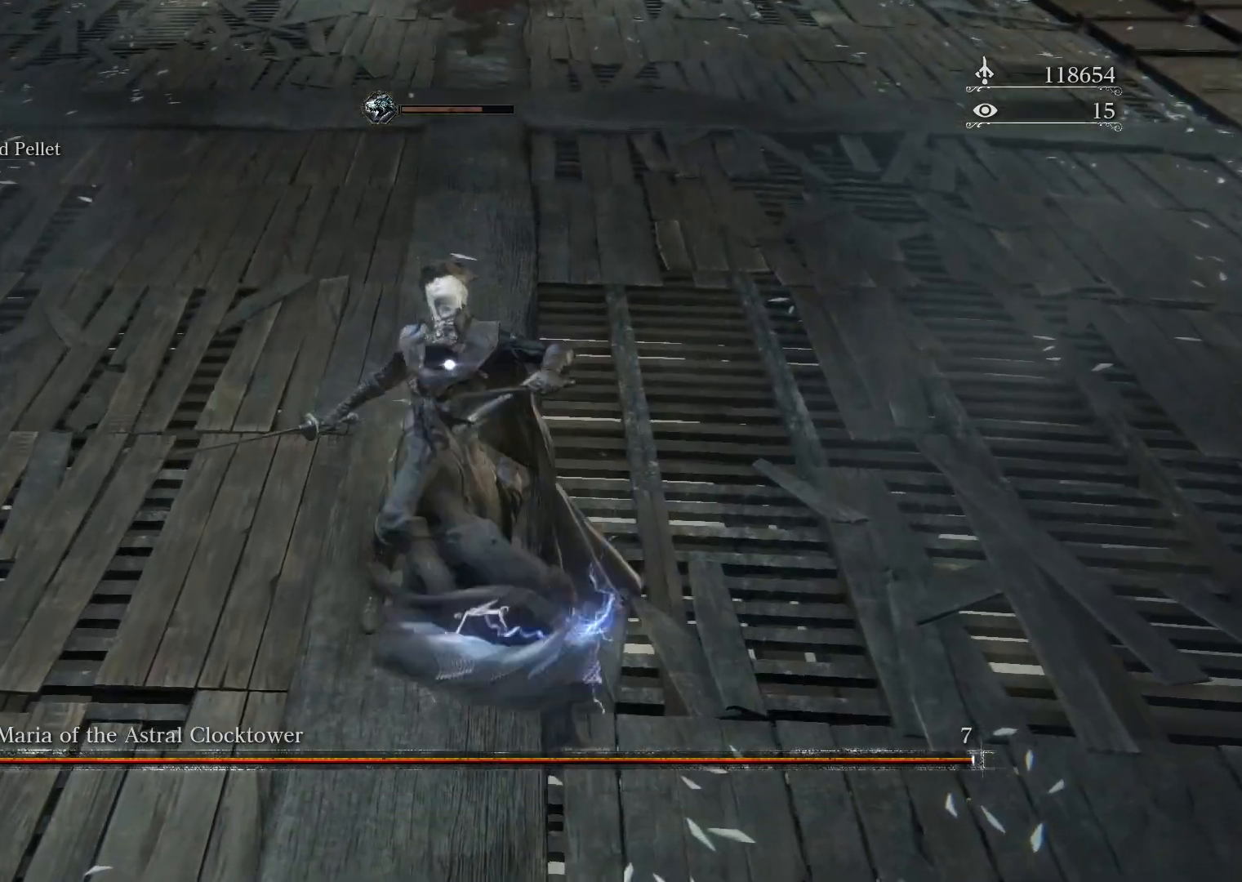
{"buttons": [], "left_stick": "up", "right_stick": "center", "events": [[333, "L1", "down"], [450, "L1", "up"]]}
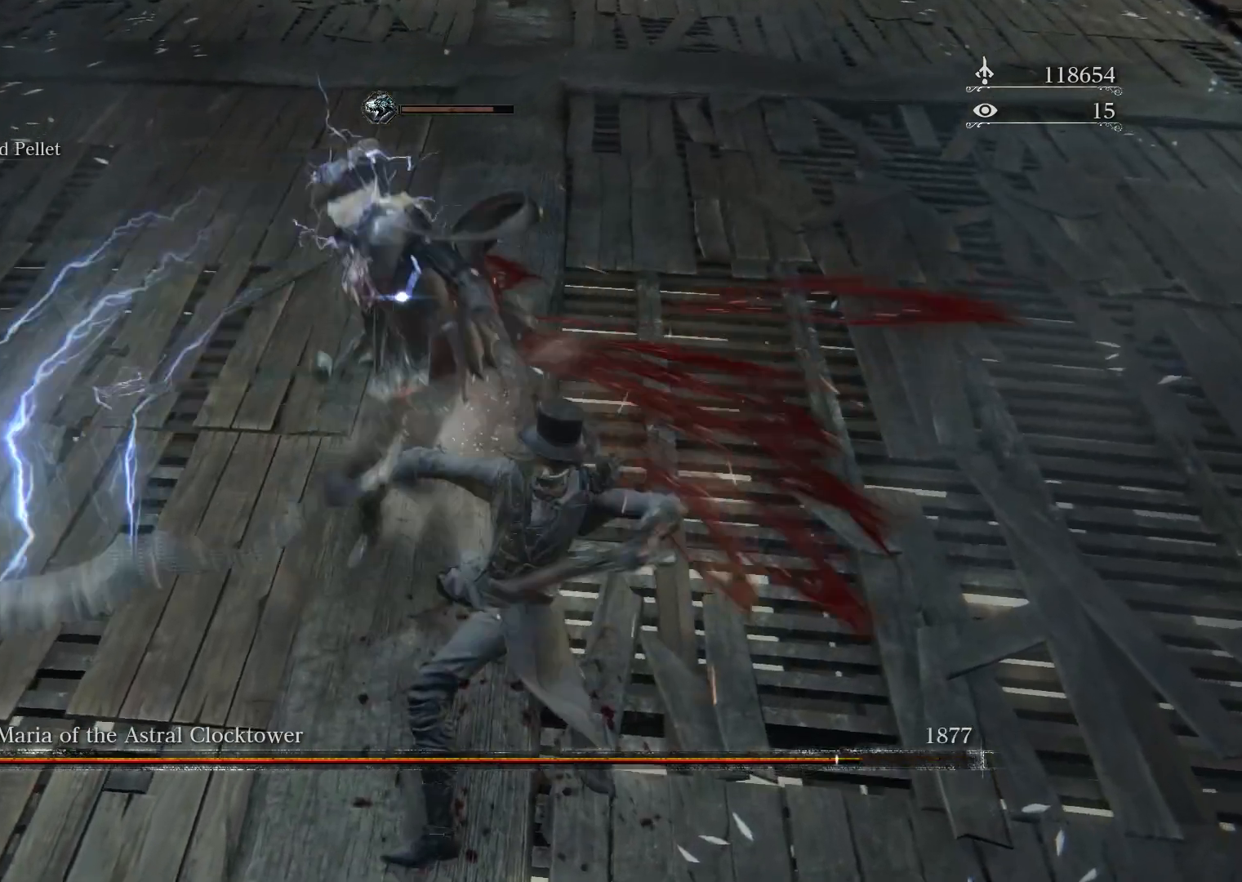
{"buttons": [], "left_stick": "up", "right_stick": "center", "events": [[33, "L1", "down"], [133, "L1", "up"]]}
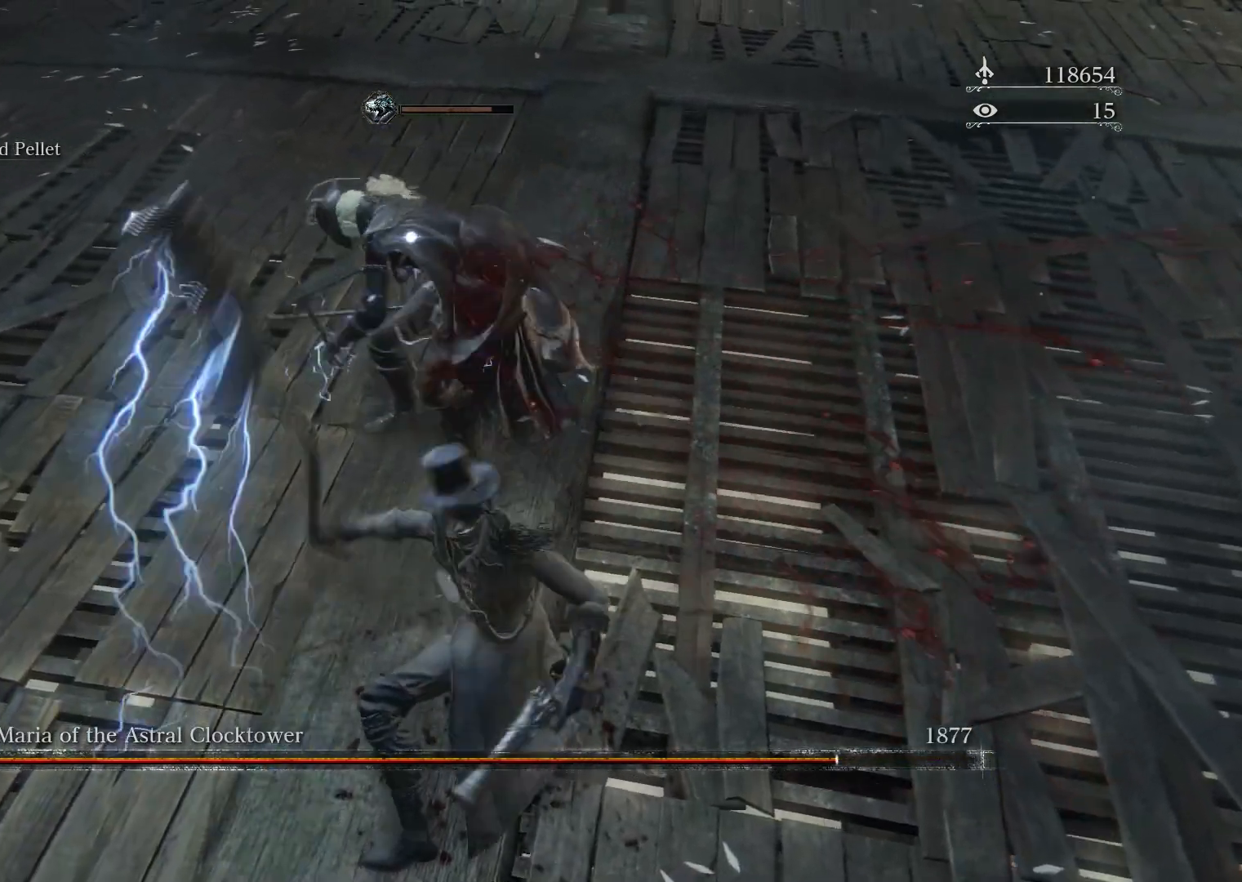
{"buttons": [], "left_stick": "up", "right_stick": "center", "events": [[367, "L1", "down"], [500, "L1", "up"]]}
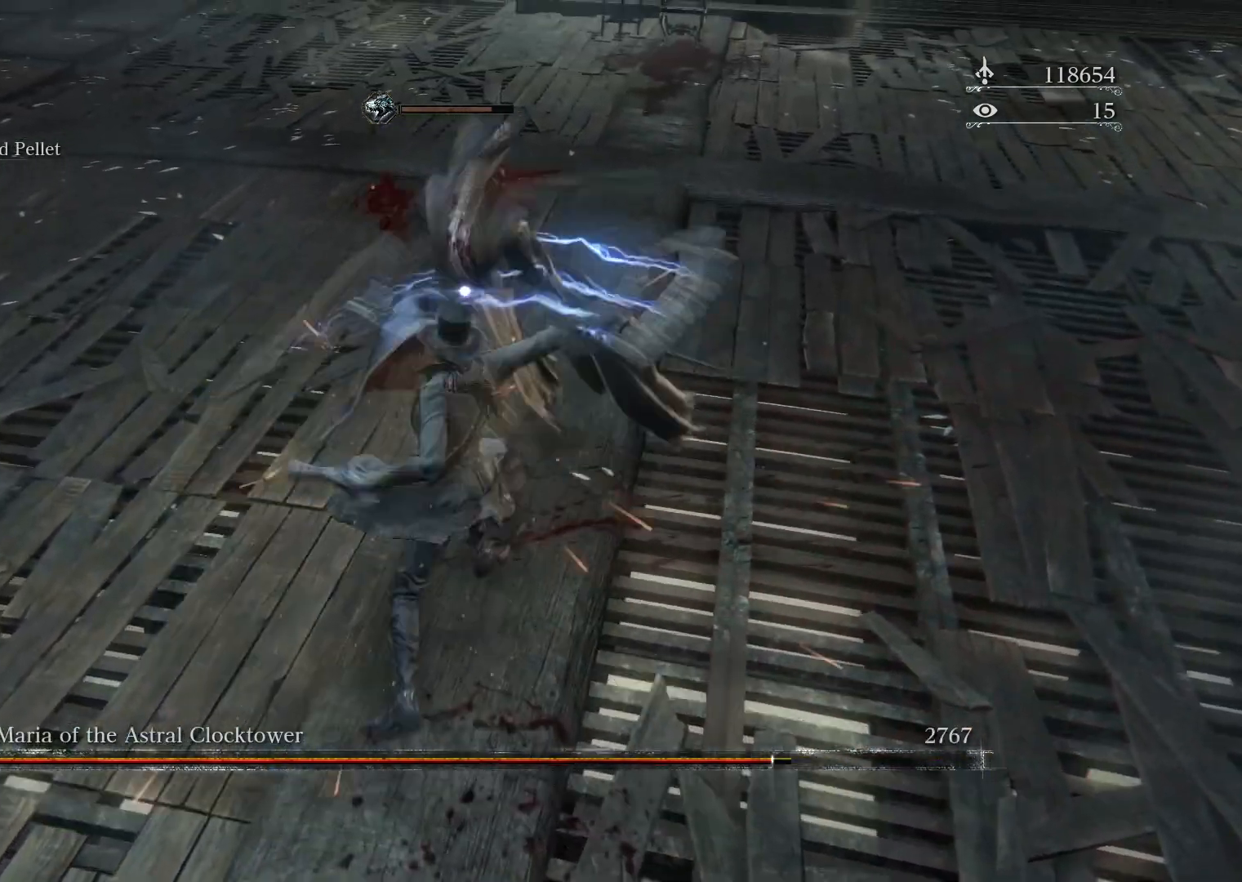
{"buttons": [], "left_stick": "up", "right_stick": "center", "events": [[67, "L1", "down"], [200, "L1", "up"]]}
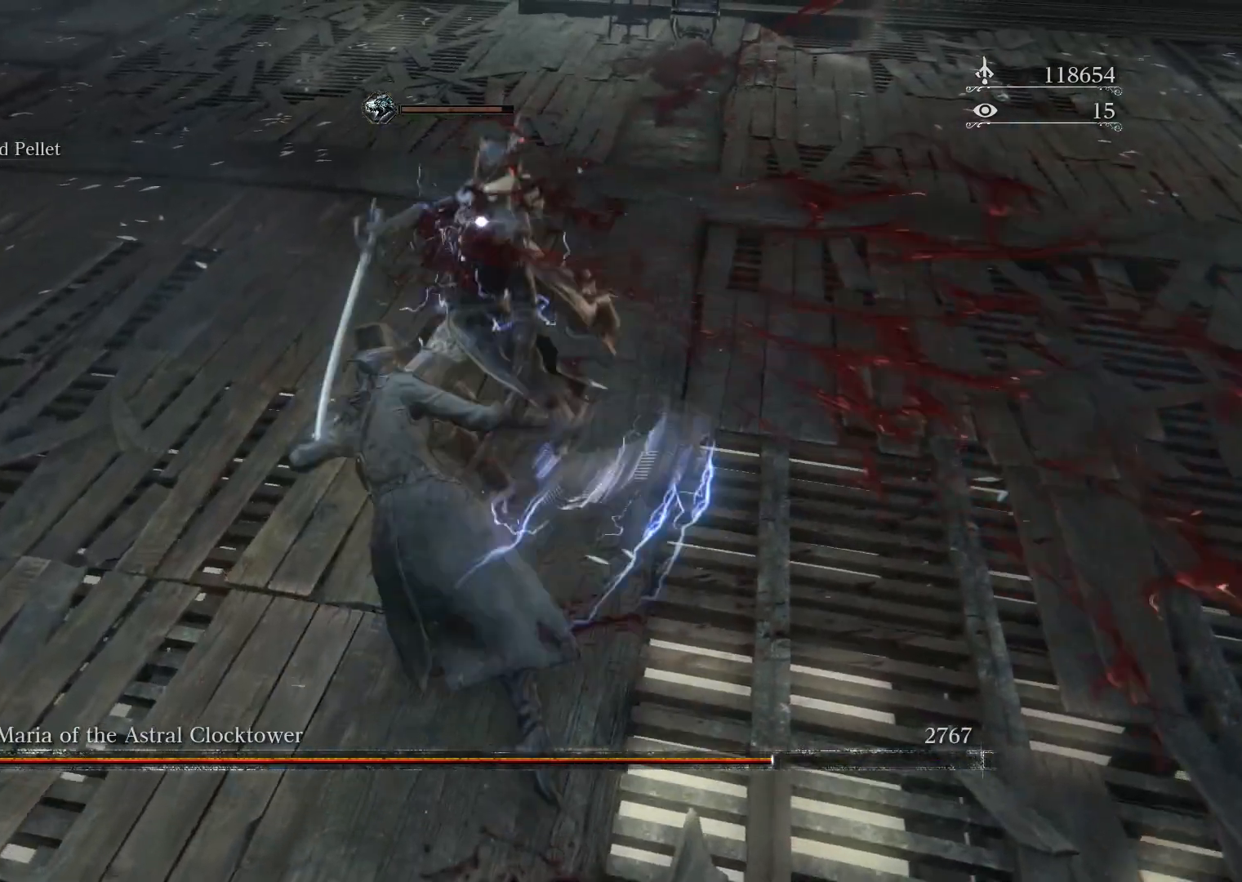
{"buttons": [], "left_stick": "up-right", "right_stick": "center", "events": [[450, "left_stick", "up-right"]]}
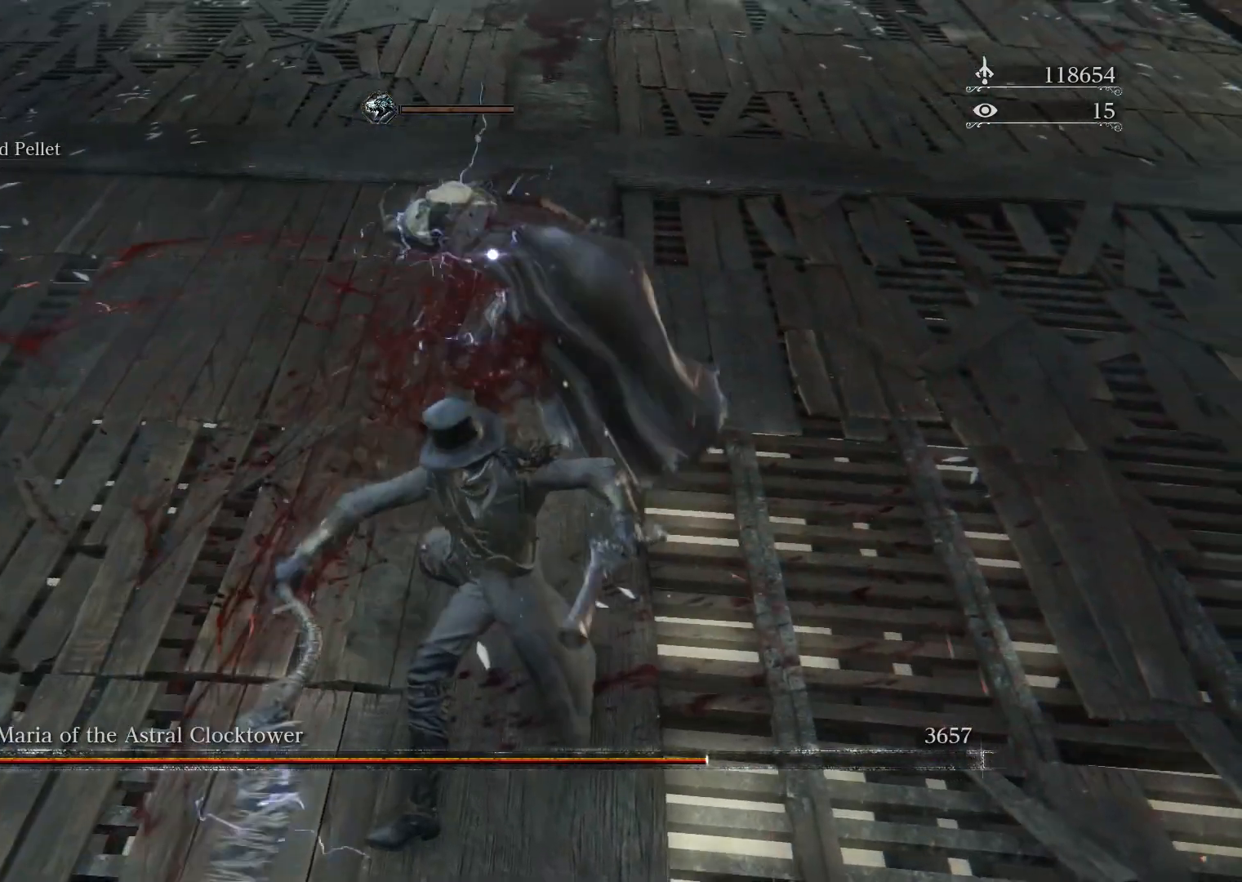
{"buttons": [], "left_stick": "up-right", "right_stick": "center", "events": []}
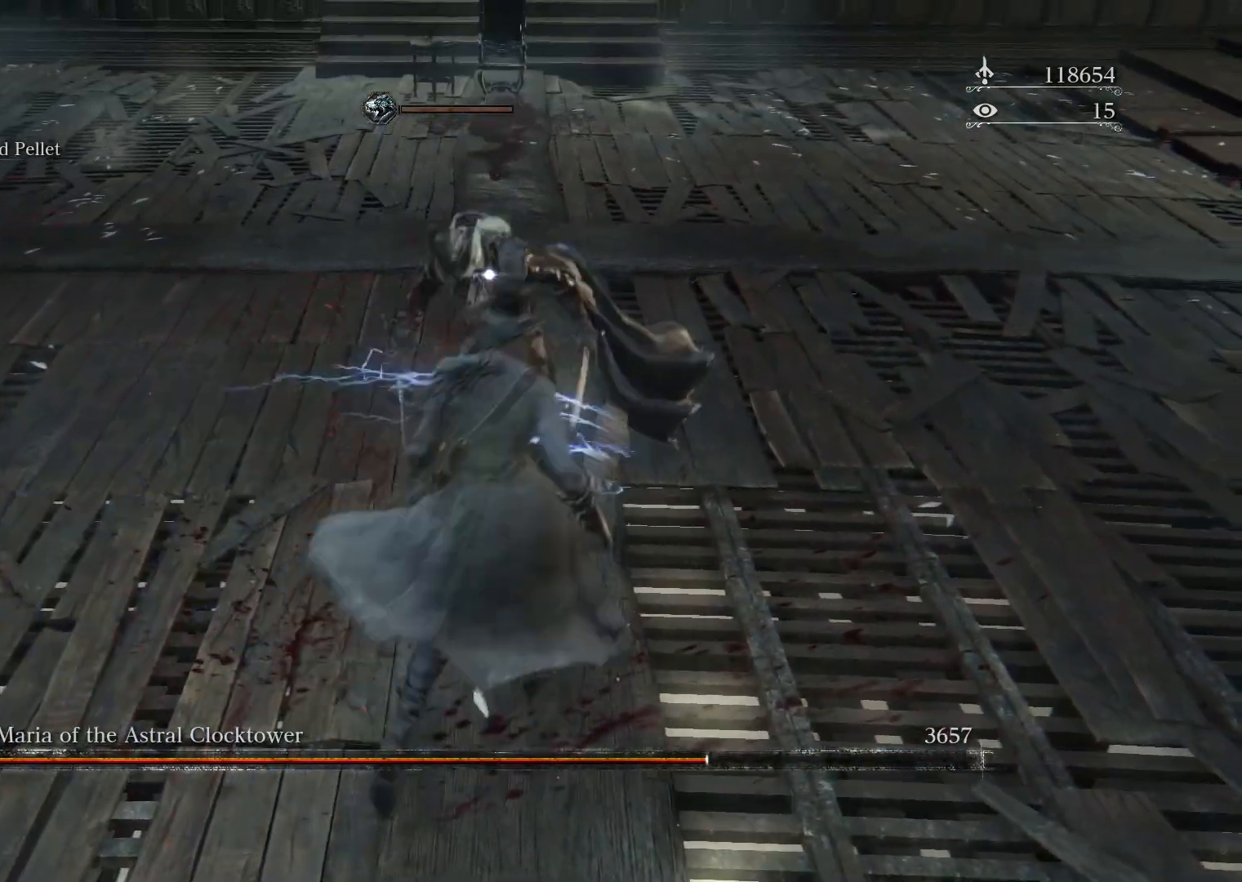
{"buttons": [], "left_stick": "up-right", "right_stick": "center", "events": [[33, "L1", "down"], [167, "L1", "up"]]}